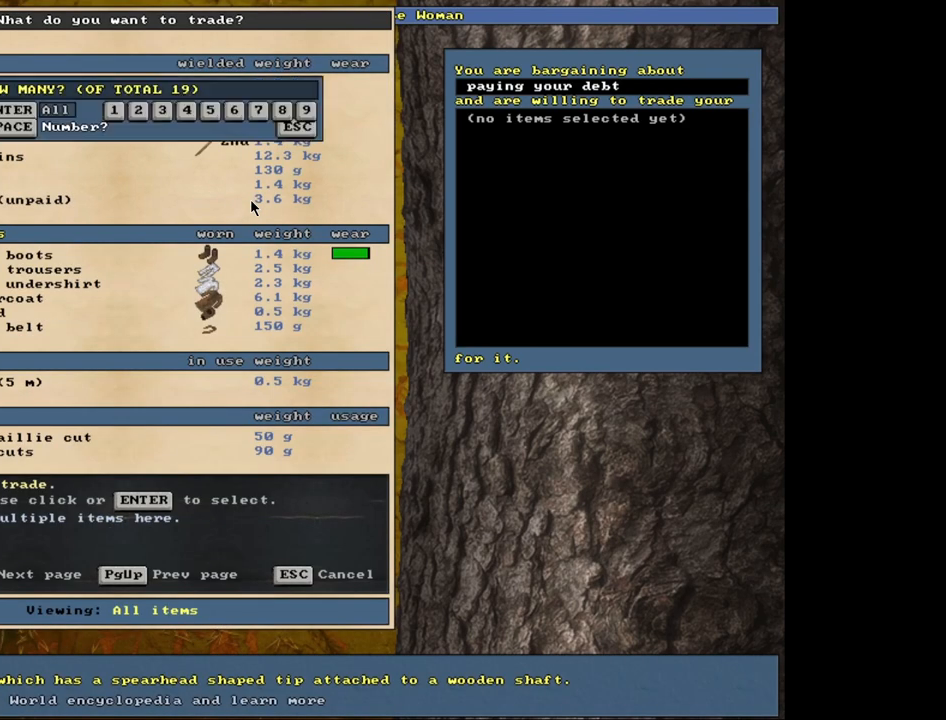
Gameplay with keyboard and mouse; each line is a JSON object with the keys and mouse buttons held at the frame after it. "events" lists presses ("down") and releases ("up") of ".", "/", "0", "1", "2", "3", "4", "5", "6", "9", "a", "alt_l", "alt_r", "b", "backslash", "backspace", "c", "caps_lock", "comma", "ctrl_l", "ctrl_r", "d", "down", "e", "equals", "escape", "f", "f1", "f10", "f11", "f12", "f2", "f3", "f4", "f5", "f6", "f8", "f9", "g", "h", "i", "k", "l", "lbracket", "left", "minus", "n", "num0", "num1", "num2", "num3", "num4", "num5", "num6", "num7", "num8", "num9", "o", "p", "q", "quote", "r", "rbracket", "return", "right", "s", "semicolon", "shift_l", "shift_r", "space", "super", "t", "tab", "tilde", "up", "v", "w", "x", "y", "z", "mouse_left", "mouse_wheel", "mouse_right", "mouse_mb4" and "mouse_mb5" between this image and that frame as [ms after this image, input, new state], when the widget could be followed in between. "mouse_left", "mouse_wheel", "mouse_right", "mouse_mb4", "mouse_mb5" = the "left", "wheel", "right", "mb4", "mb5" buttons of the "mouse" list. No other keys are recorded. "wheel" means that the mouse wheel is clicked or scrolled. Mouse movement is not recorded. Not read: 7 8 f7 j m other_keys u.
{"keys": [], "mouse": [], "events": [[17, "3", "down"], [117, "3", "up"], [250, "space", "down"], [383, "space", "up"]]}
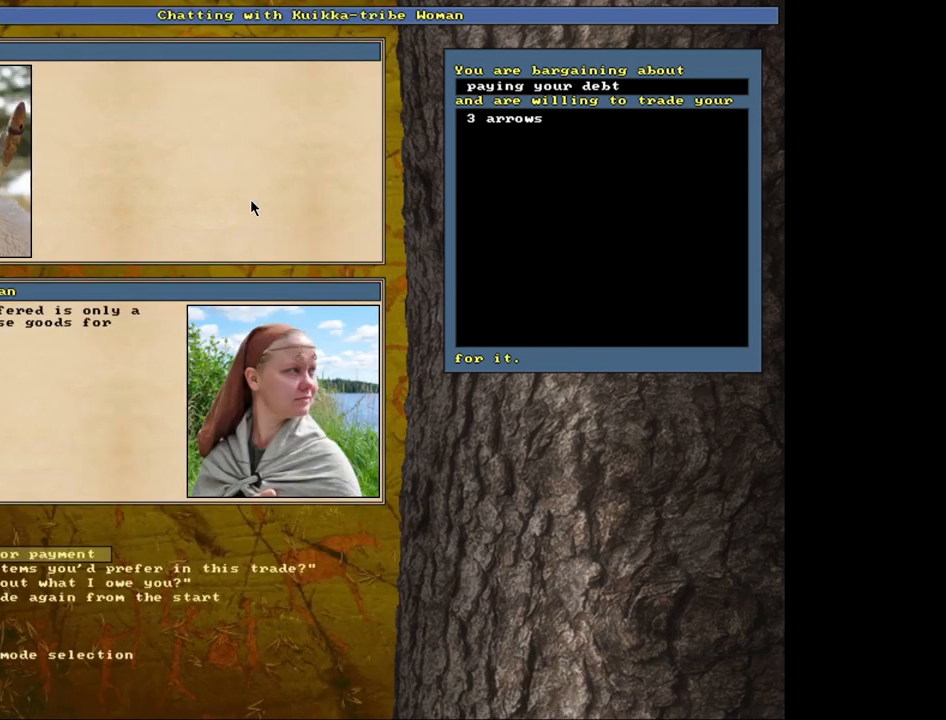
{"keys": [], "mouse": [], "events": []}
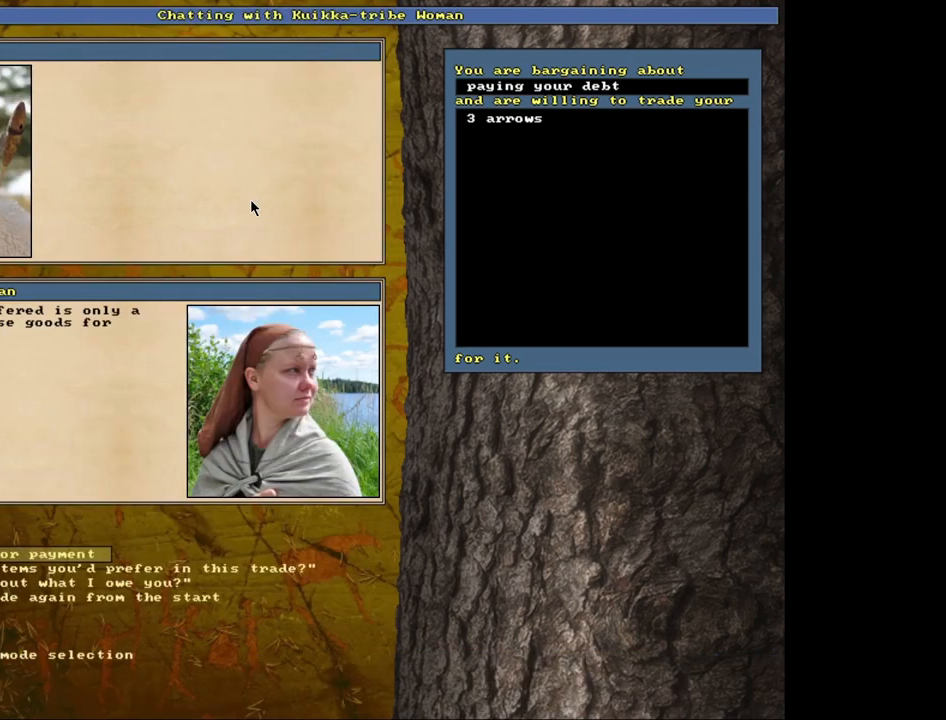
{"keys": [], "mouse": [], "events": []}
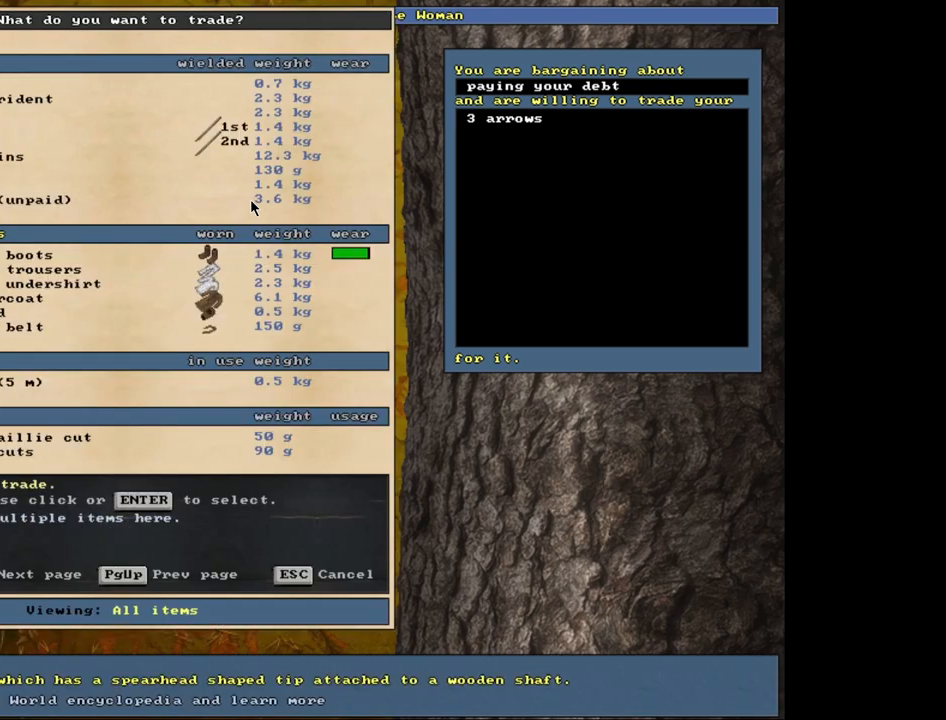
{"keys": ["space"], "mouse": [], "events": [[267, "3", "down"], [383, "3", "up"], [417, "space", "down"]]}
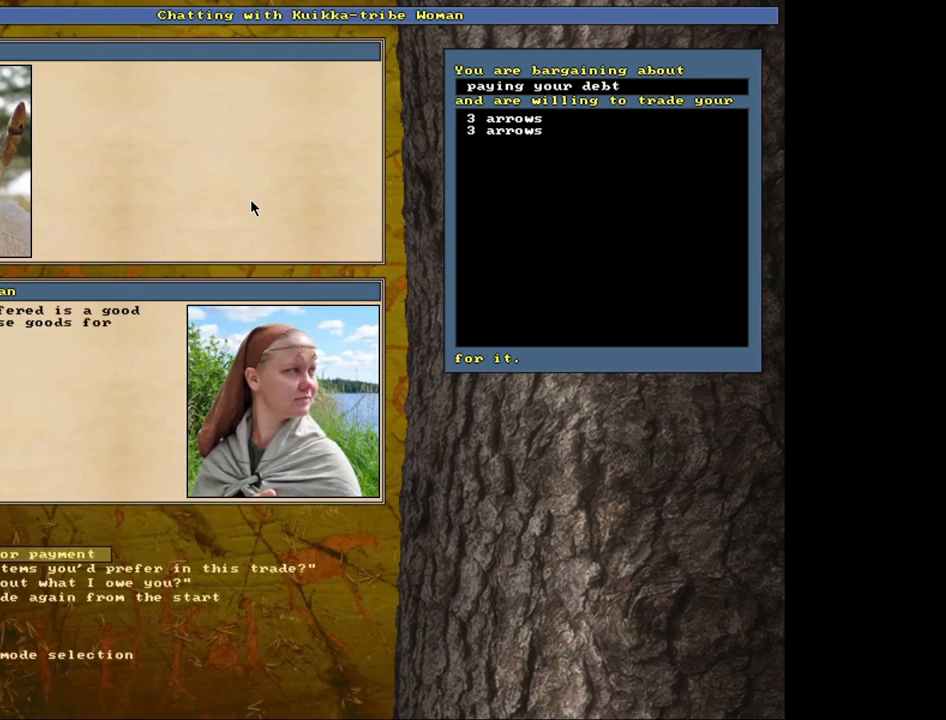
{"keys": [], "mouse": [], "events": [[50, "space", "up"]]}
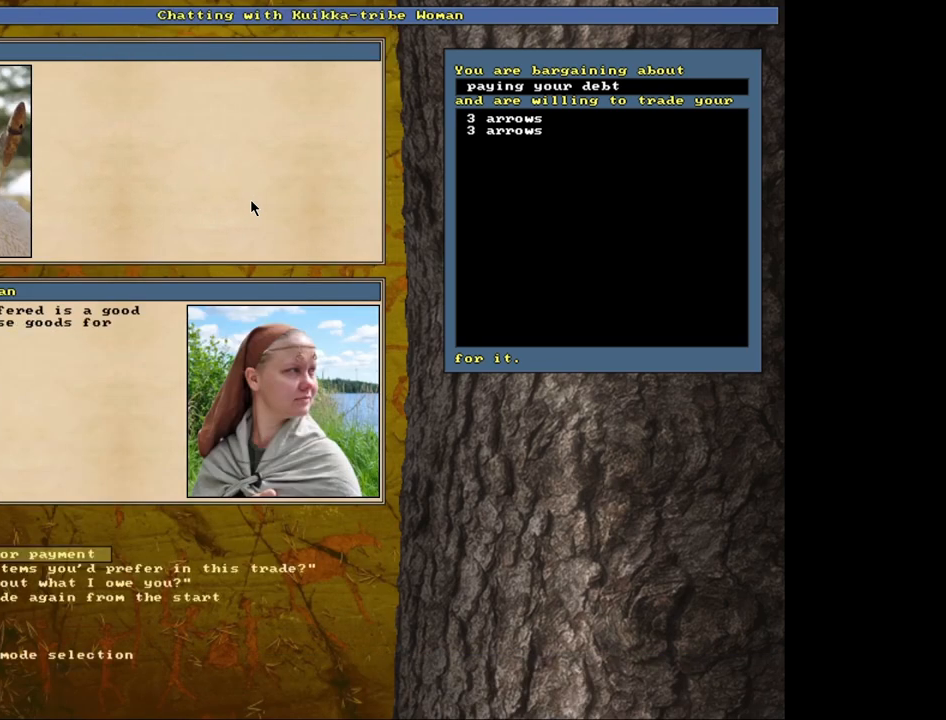
{"keys": [], "mouse": [], "events": []}
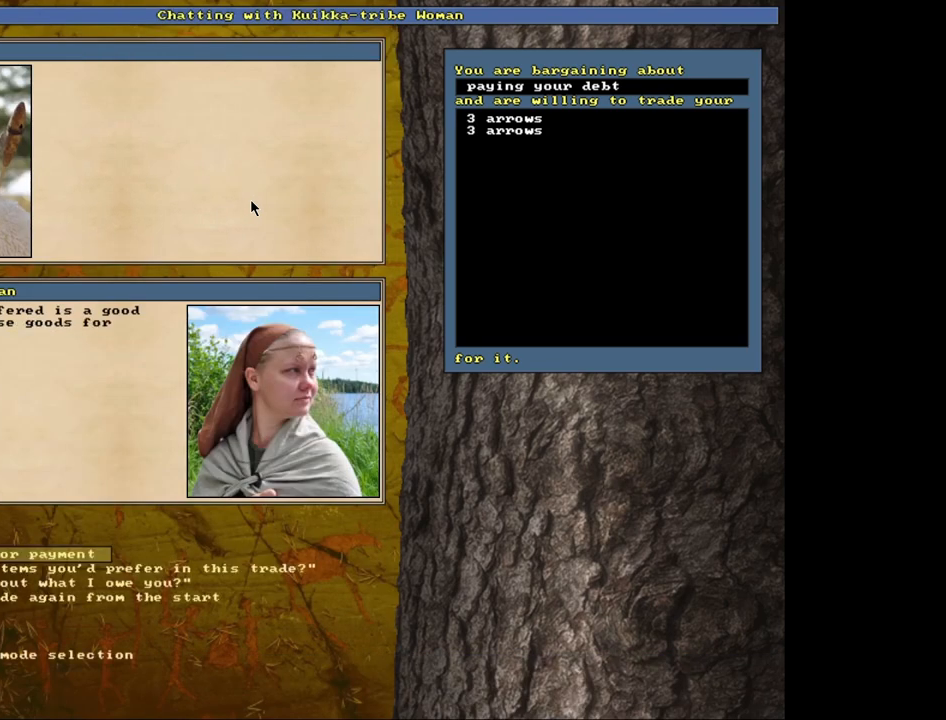
{"keys": ["3"], "mouse": [], "events": [[417, "3", "down"]]}
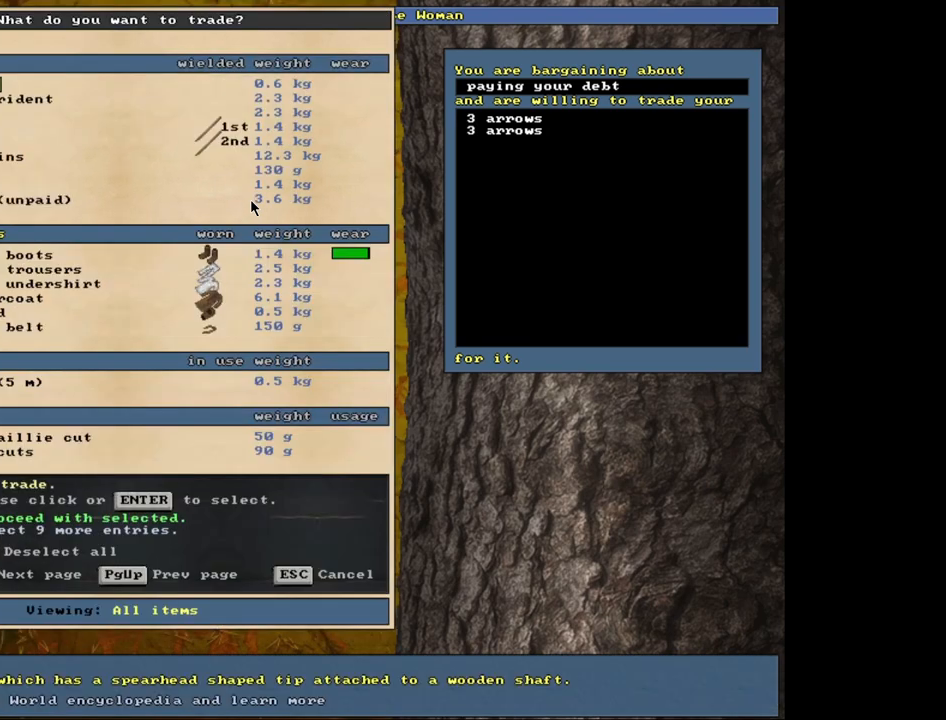
{"keys": [], "mouse": [], "events": [[33, "3", "up"], [117, "space", "down"], [283, "space", "up"]]}
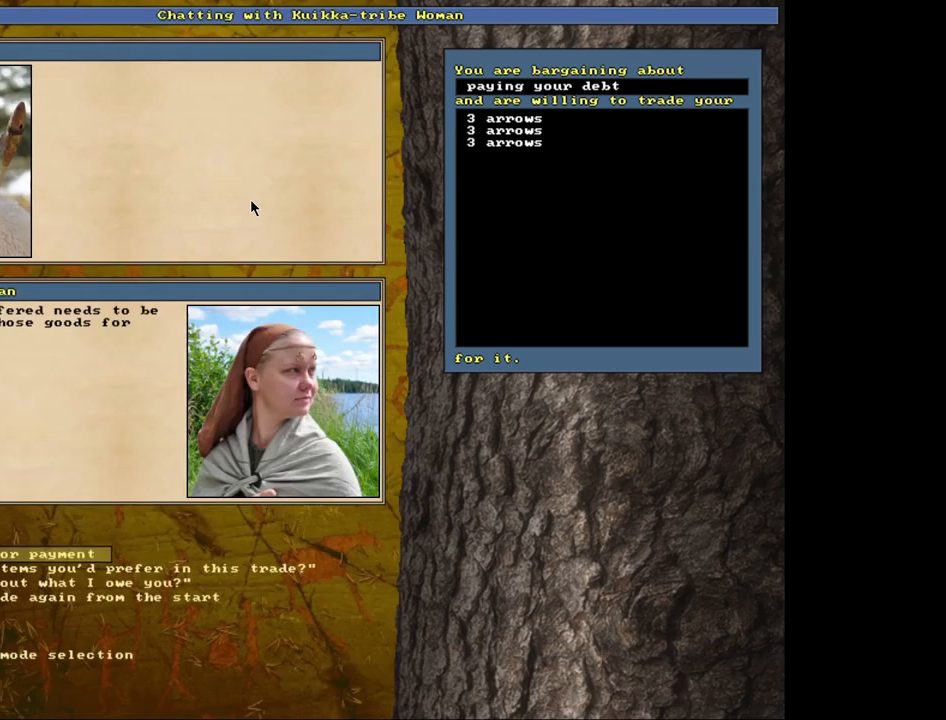
{"keys": [], "mouse": [], "events": []}
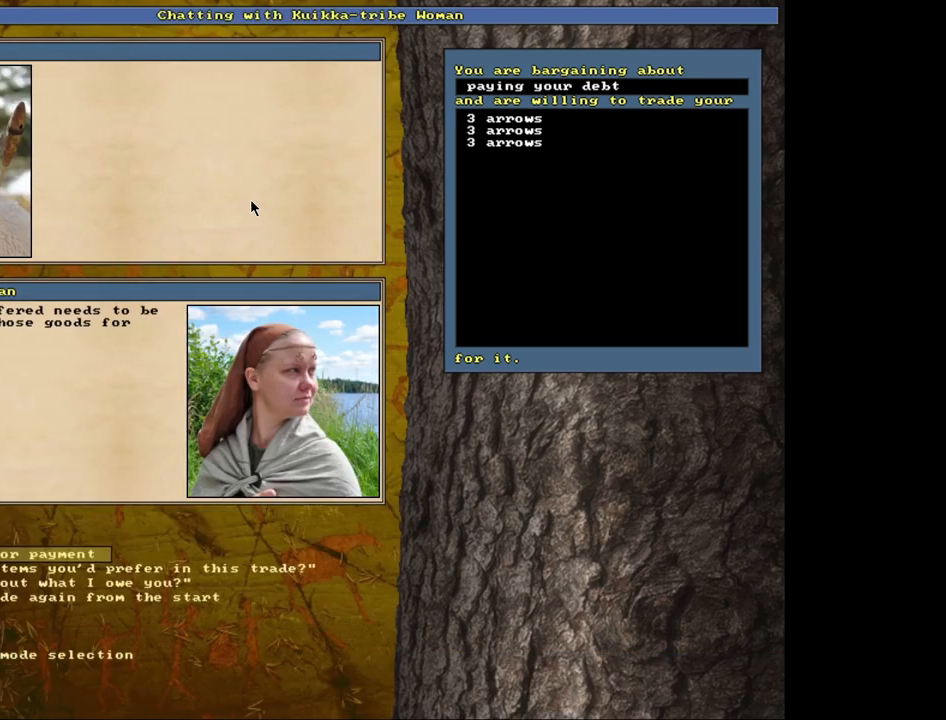
{"keys": [], "mouse": [], "events": []}
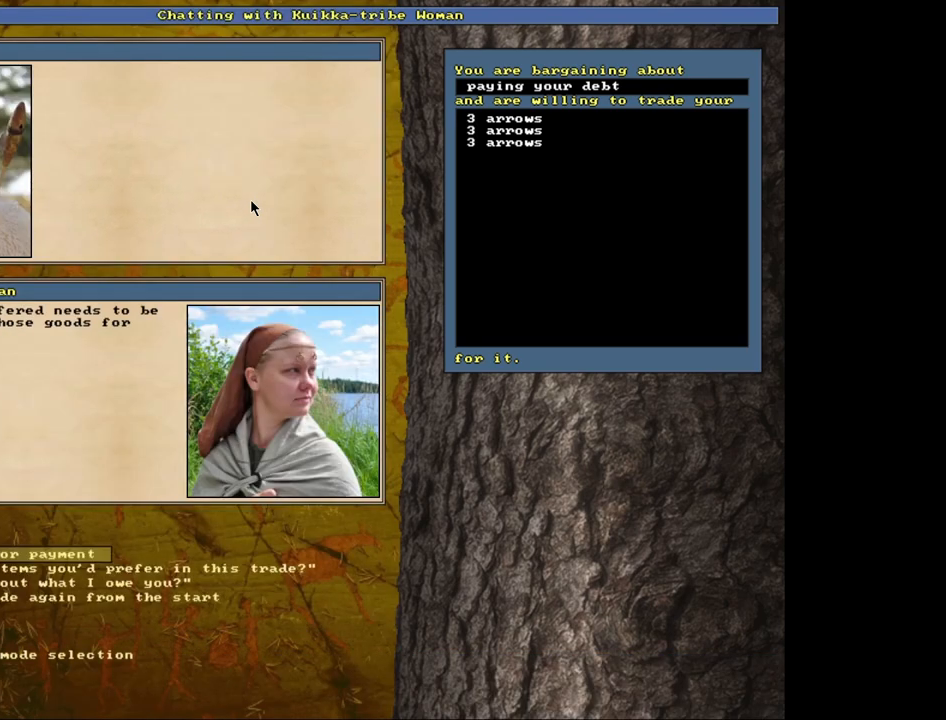
{"keys": [], "mouse": [], "events": []}
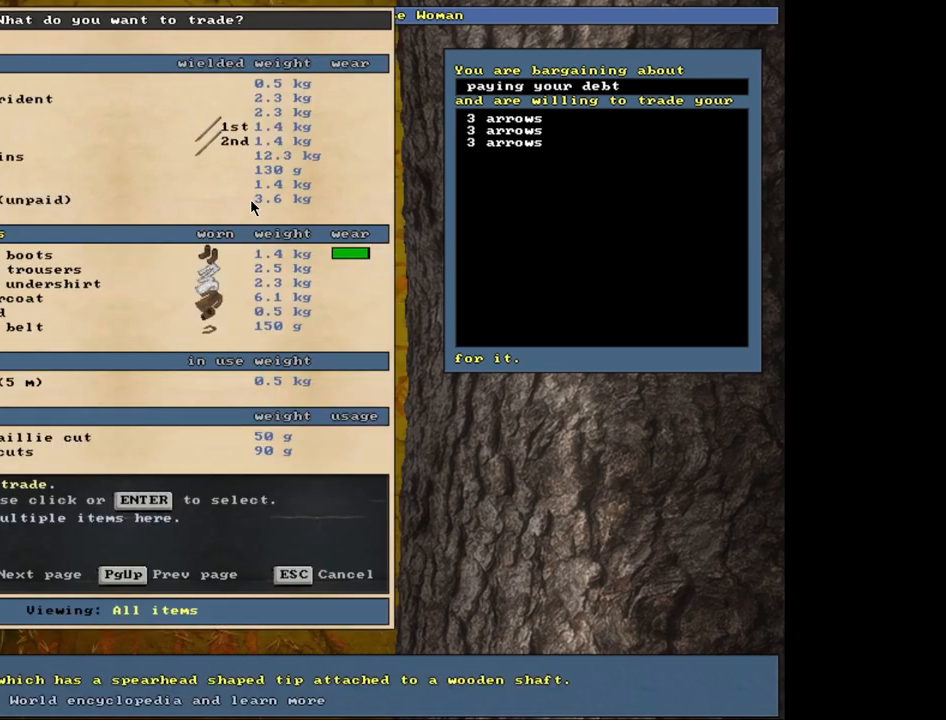
{"keys": [], "mouse": [], "events": []}
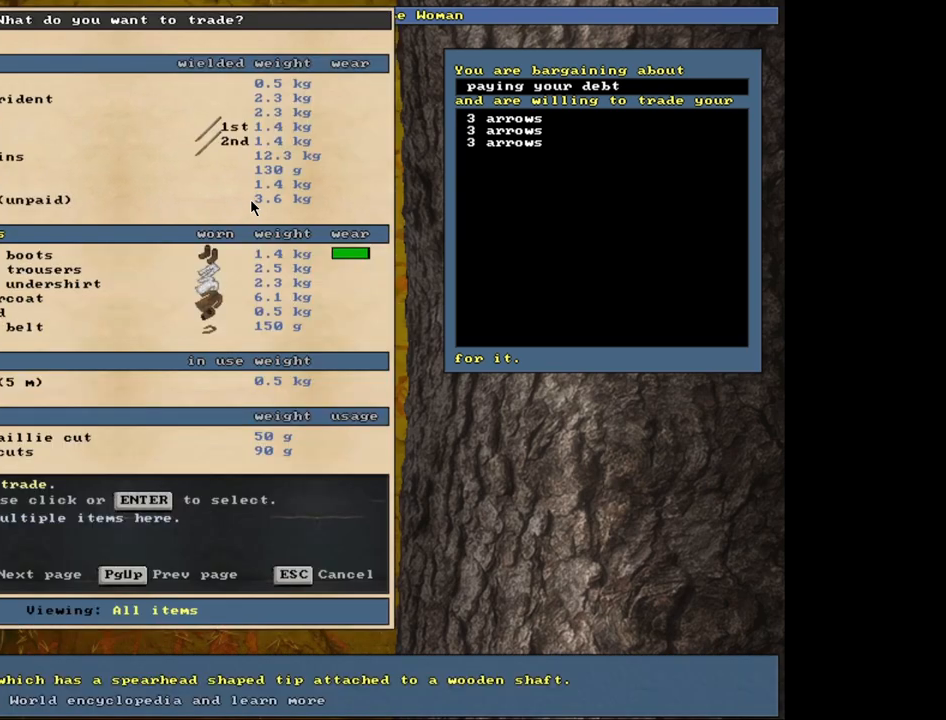
{"keys": [], "mouse": [], "events": []}
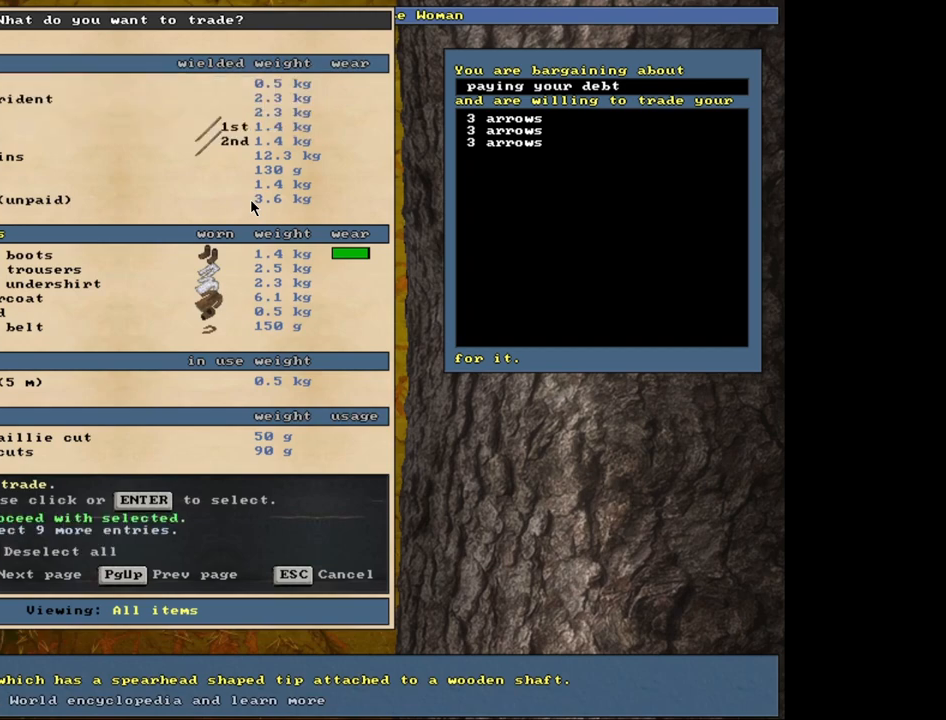
{"keys": [], "mouse": [], "events": [[250, "space", "down"], [367, "space", "up"]]}
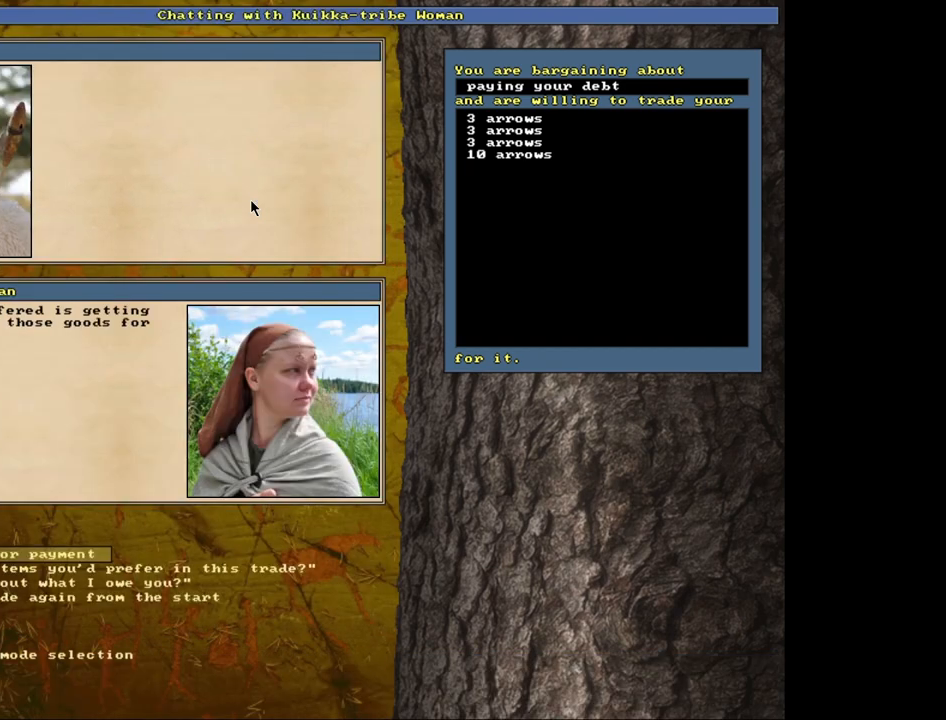
{"keys": [], "mouse": [], "events": []}
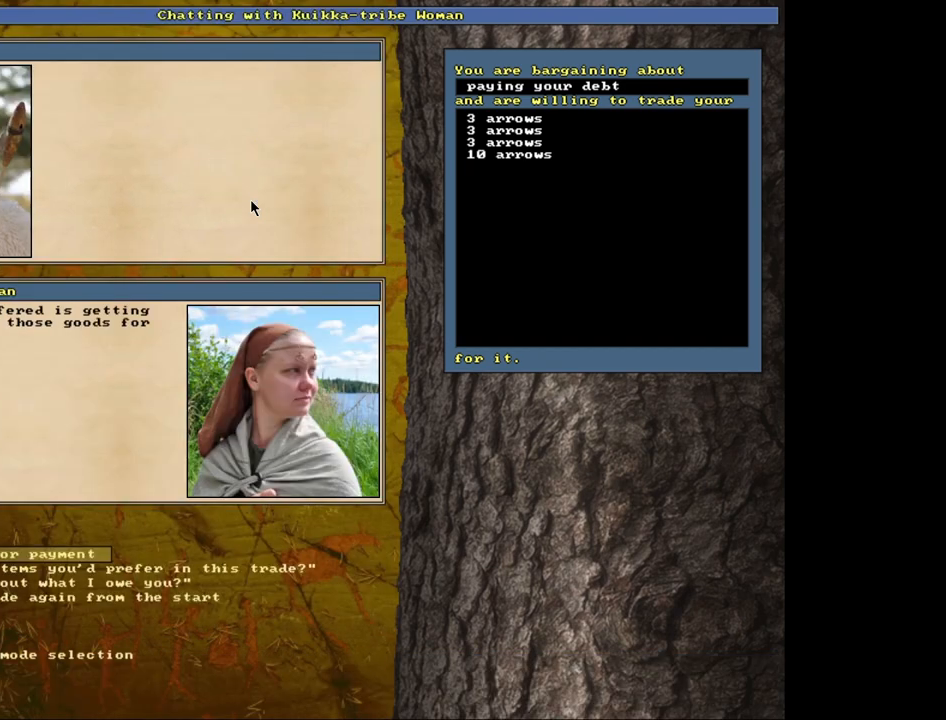
{"keys": [], "mouse": [], "events": []}
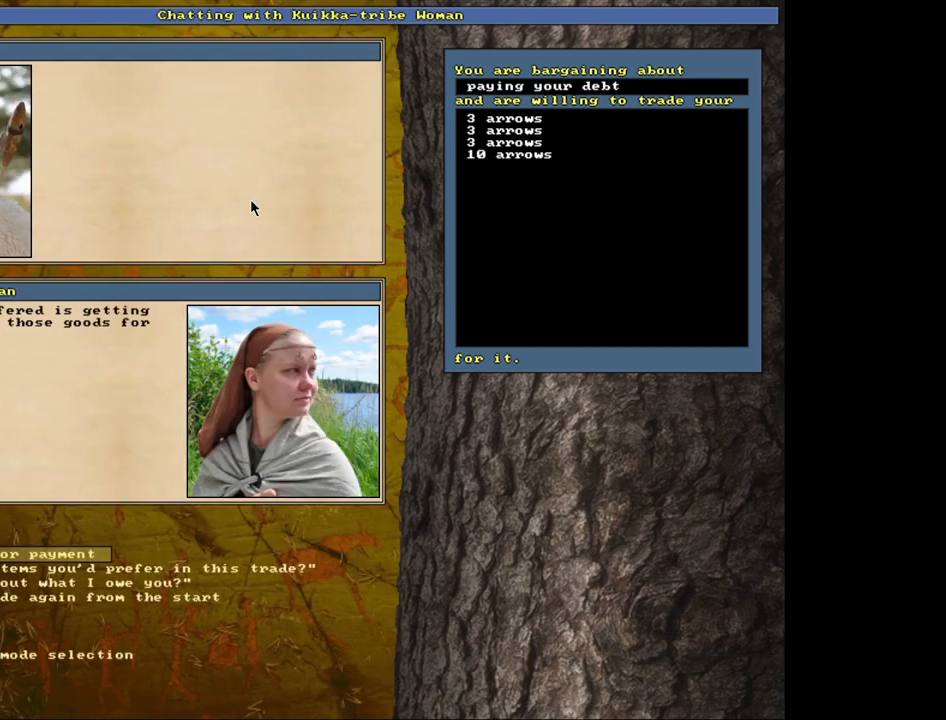
{"keys": [], "mouse": [], "events": []}
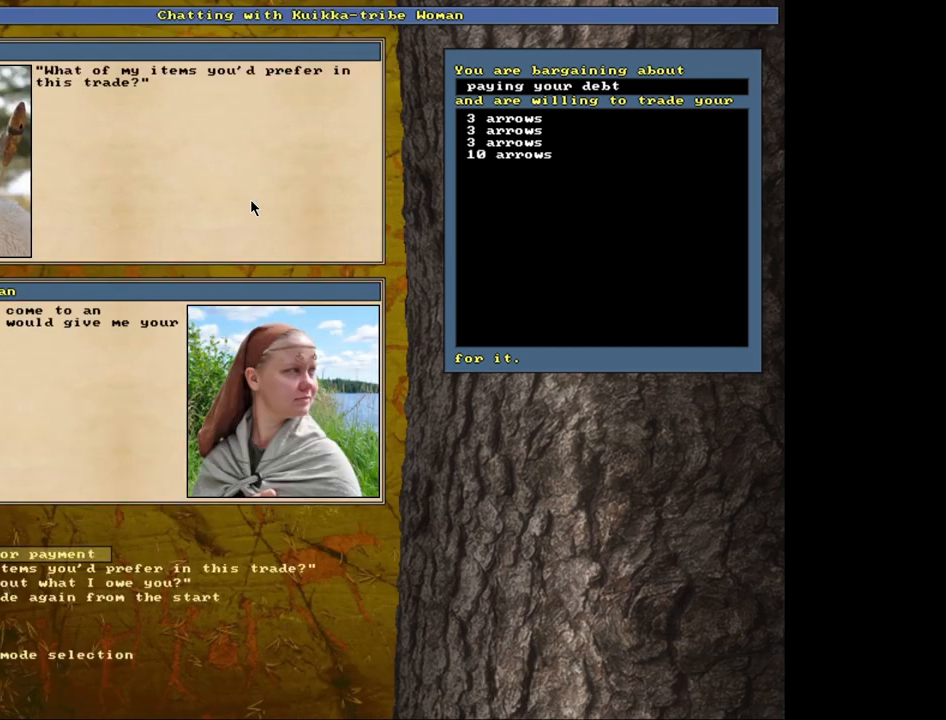
{"keys": [], "mouse": [], "events": []}
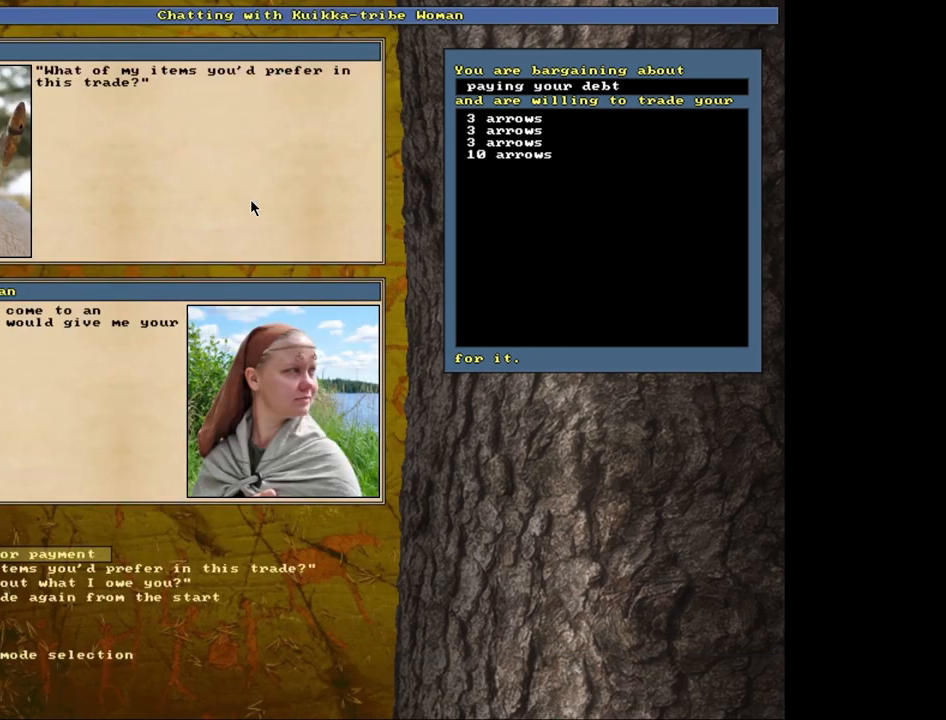
{"keys": [], "mouse": [], "events": []}
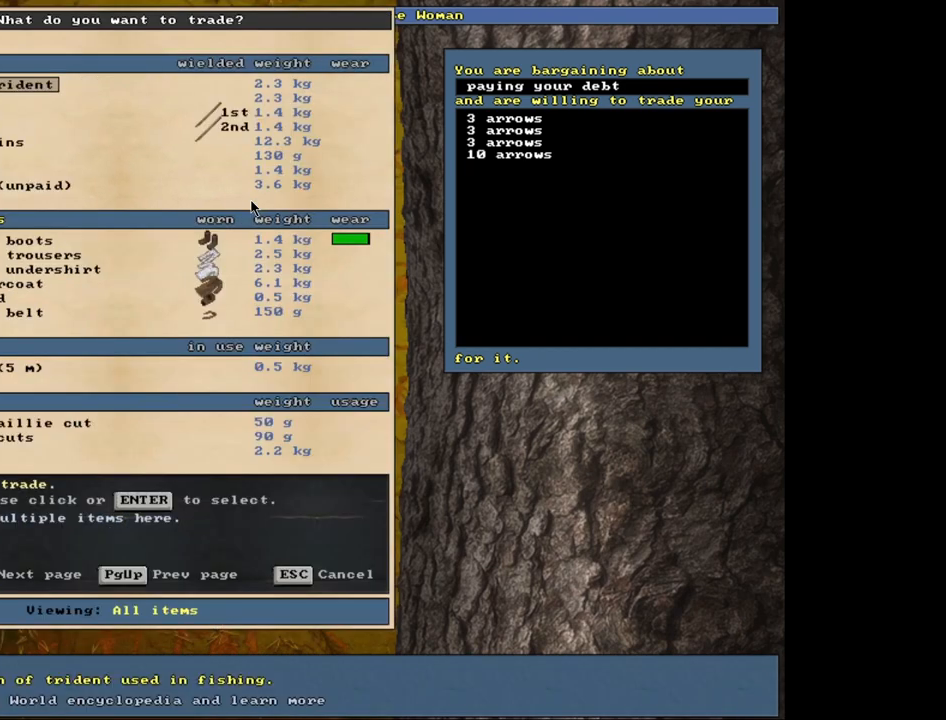
{"keys": [], "mouse": [], "events": []}
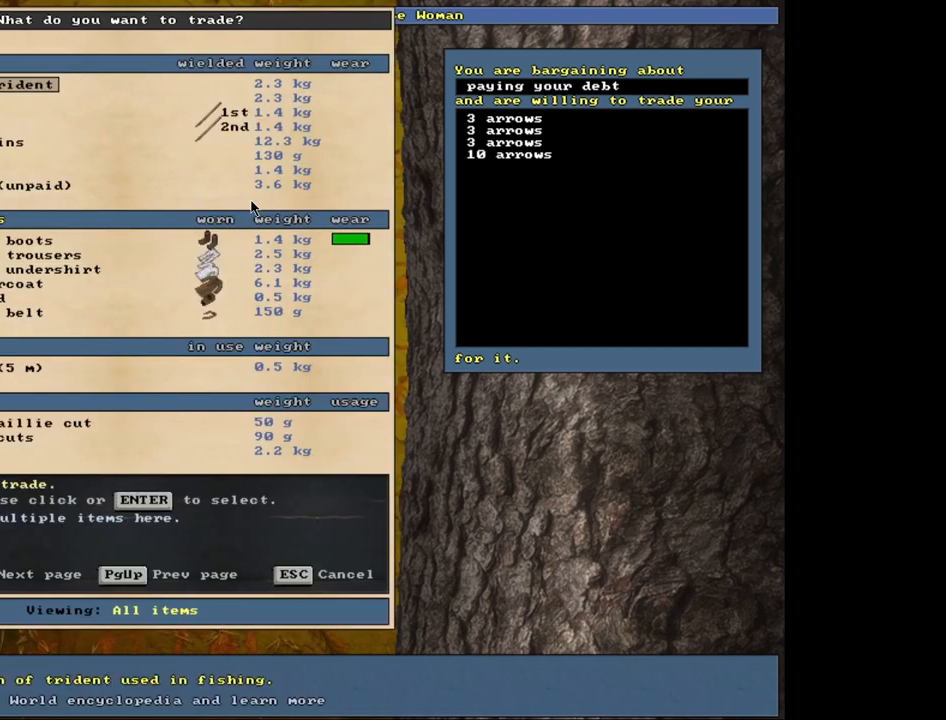
{"keys": [], "mouse": [], "events": []}
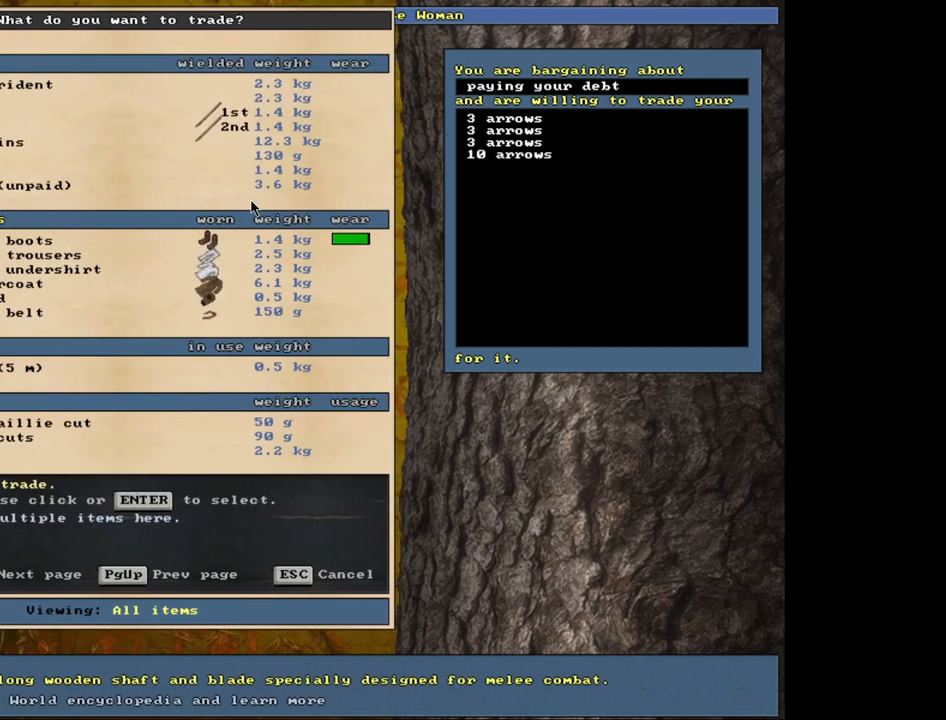
{"keys": [], "mouse": [], "events": []}